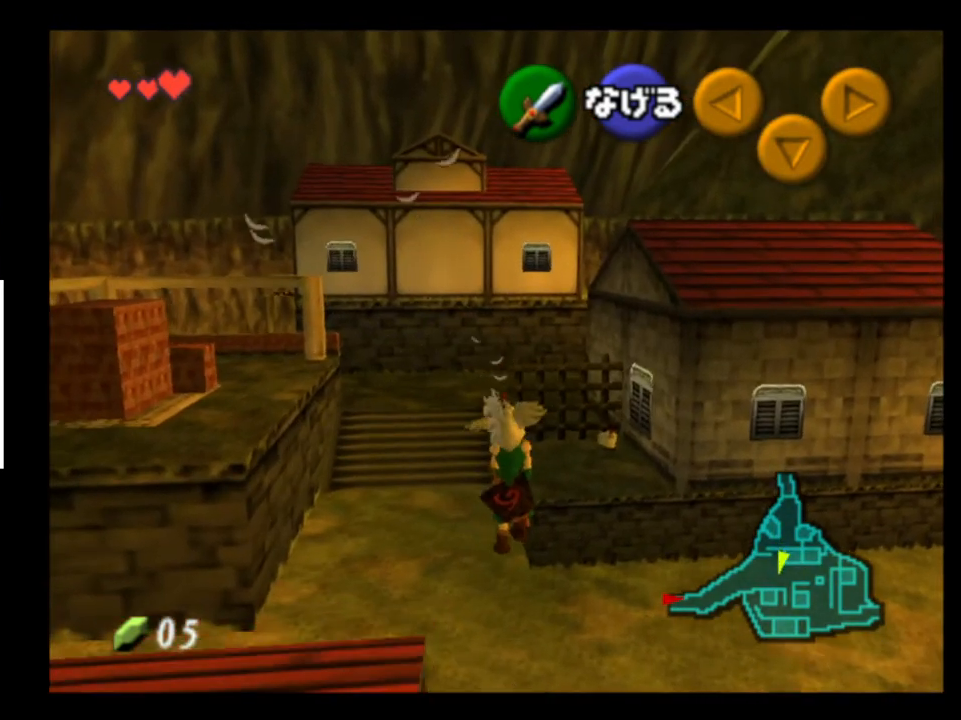
Gameplay with a controller (Xbox layout); each line is a JSON object with the inputs held at the frame after it. "events" lists button and stick changes between this image and that frame as [ms after this image, input, new state], when the widget could be followed in between. Not read: L1 L3 R1 R3.
{"buttons": [], "left_stick": "up-right", "right_stick": "center", "events": []}
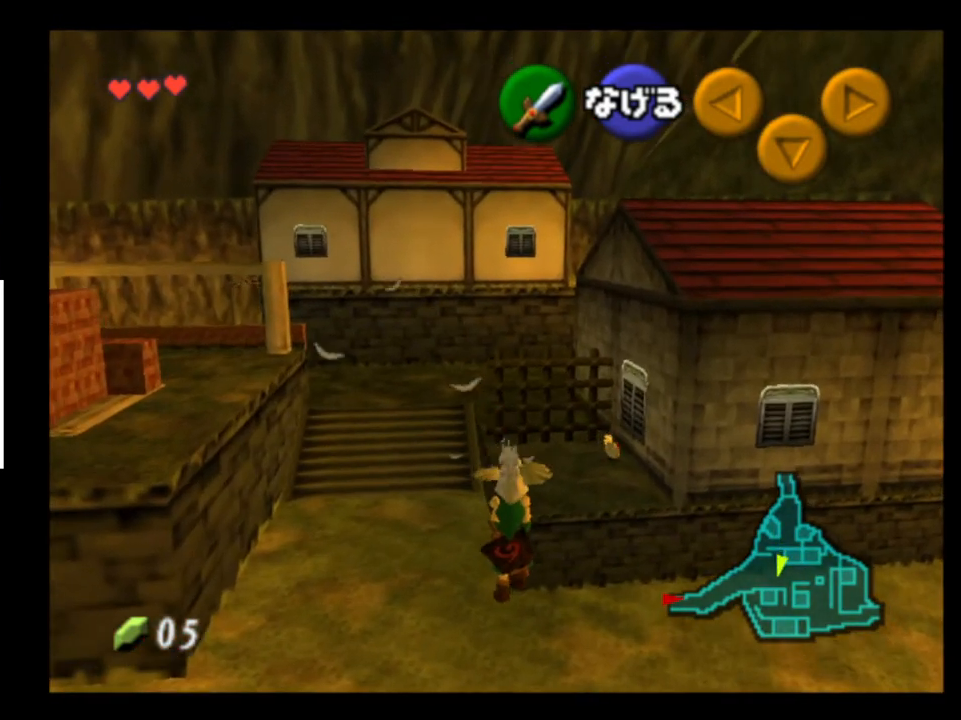
{"buttons": [], "left_stick": "up-right", "right_stick": "center", "events": []}
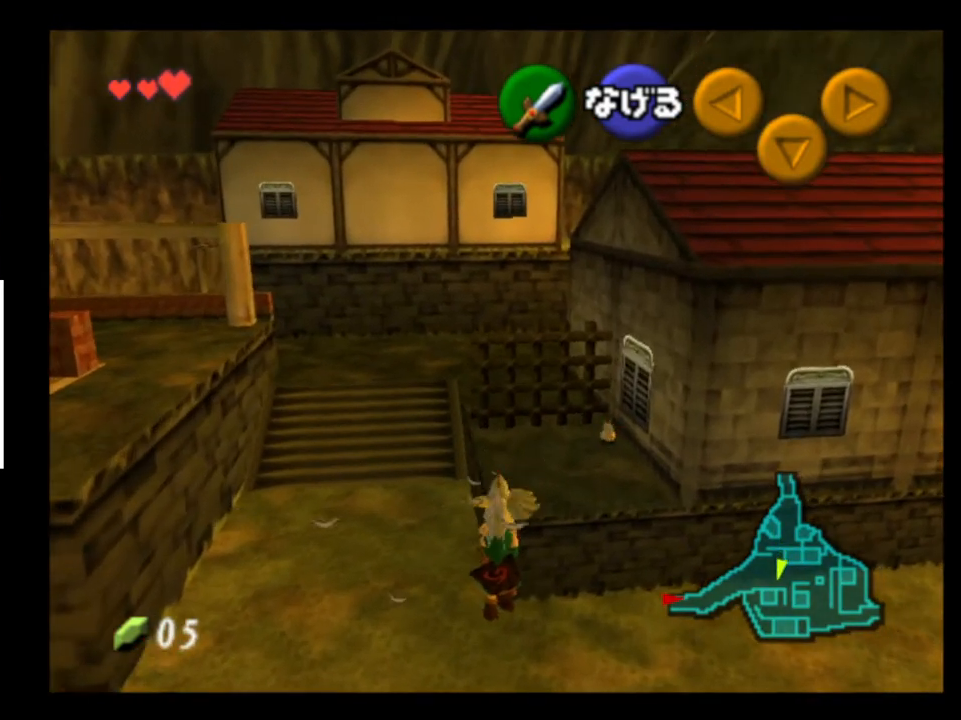
{"buttons": [], "left_stick": "up-right", "right_stick": "center", "events": []}
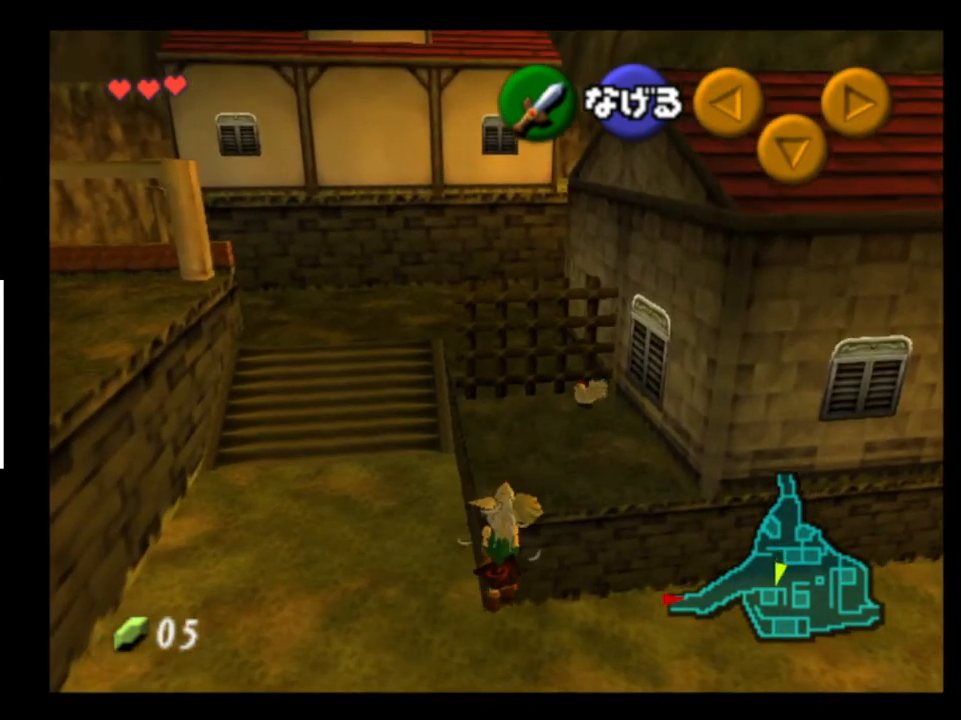
{"buttons": [], "left_stick": "up", "right_stick": "center", "events": [[233, "left_stick", "up"]]}
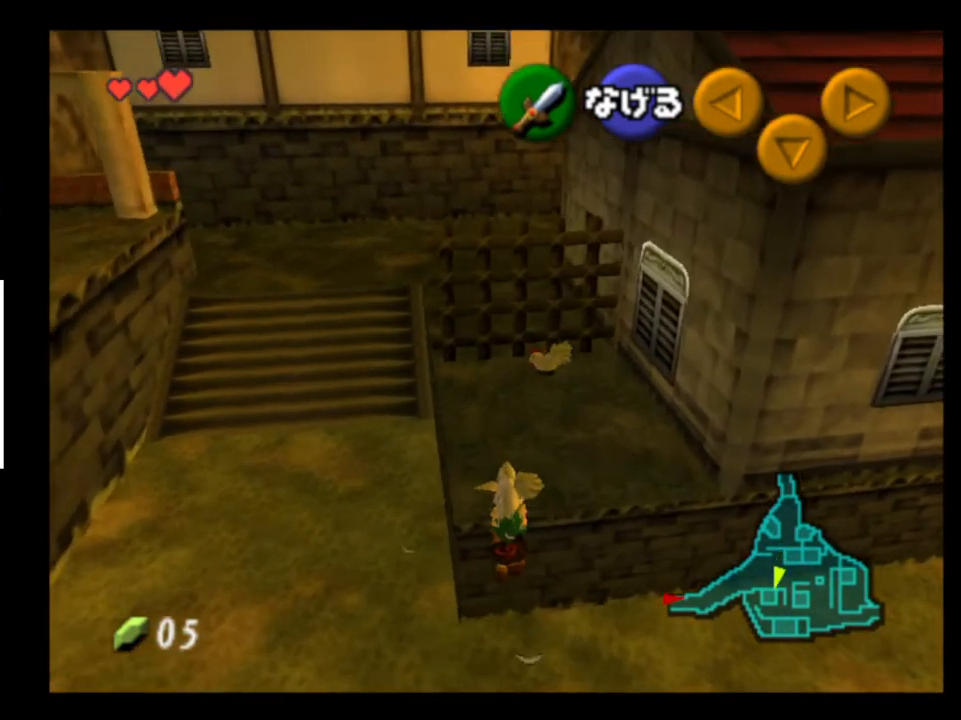
{"buttons": [], "left_stick": "up", "right_stick": "center", "events": []}
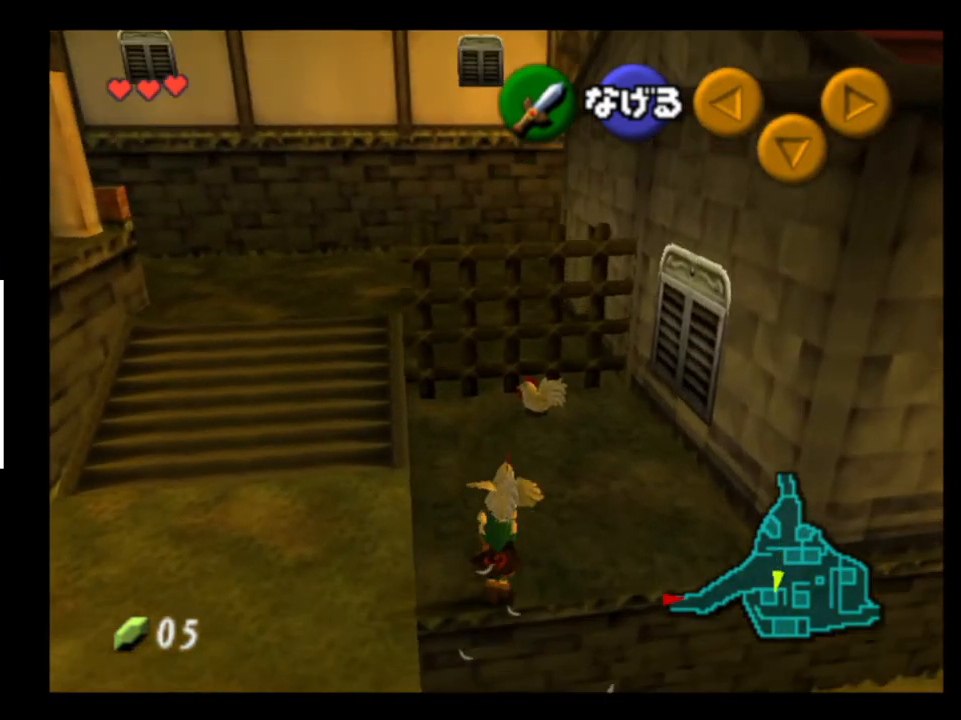
{"buttons": [], "left_stick": "up-left", "right_stick": "center", "events": [[433, "left_stick", "up-left"]]}
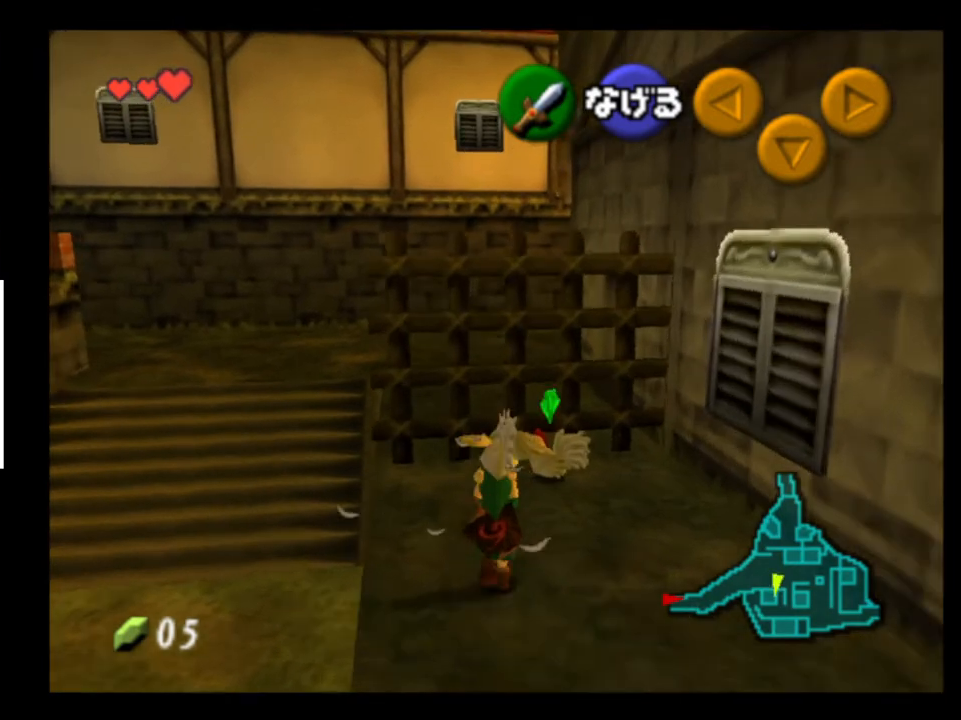
{"buttons": [], "left_stick": "right", "right_stick": "center", "events": [[233, "A", "down"], [333, "A", "up"], [367, "left_stick", "center"], [467, "left_stick", "right"]]}
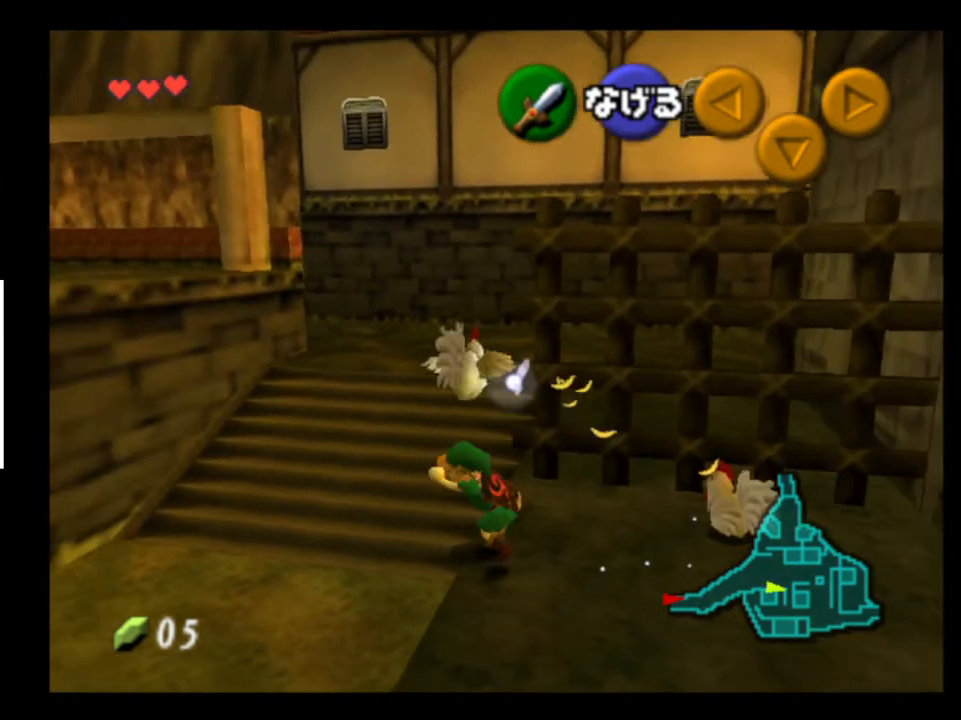
{"buttons": ["A"], "left_stick": "right", "right_stick": "center", "events": [[333, "A", "down"], [400, "A", "up"], [467, "A", "down"]]}
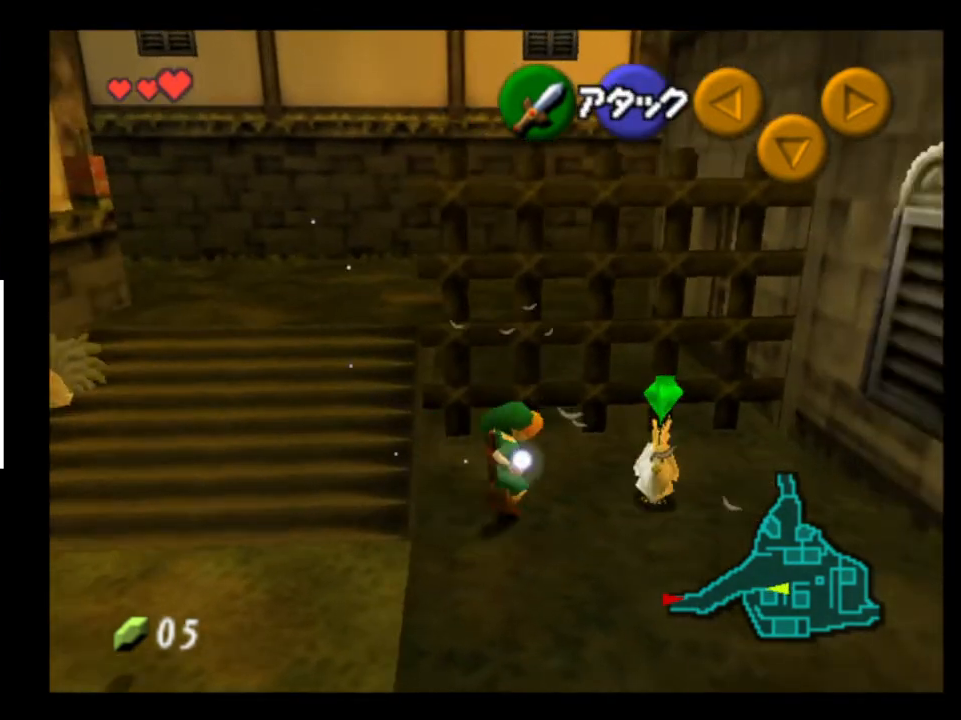
{"buttons": [], "left_stick": "down-left", "right_stick": "center", "events": [[33, "A", "up"], [100, "A", "down"], [100, "left_stick", "center"], [167, "A", "up"], [400, "left_stick", "down-left"]]}
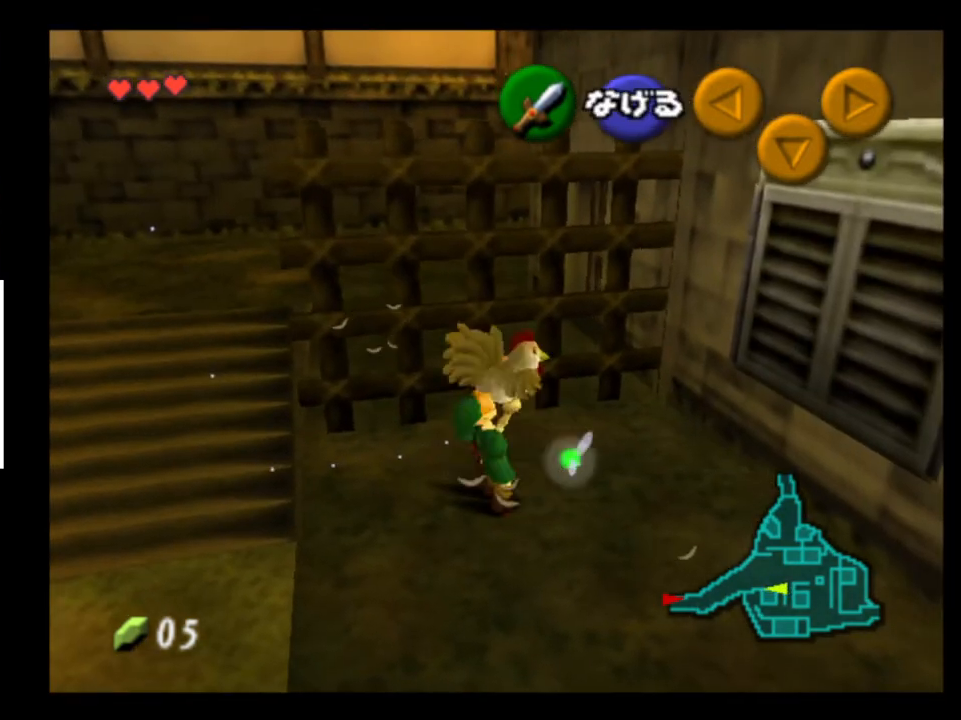
{"buttons": [], "left_stick": "left", "right_stick": "center", "events": [[133, "left_stick", "left"]]}
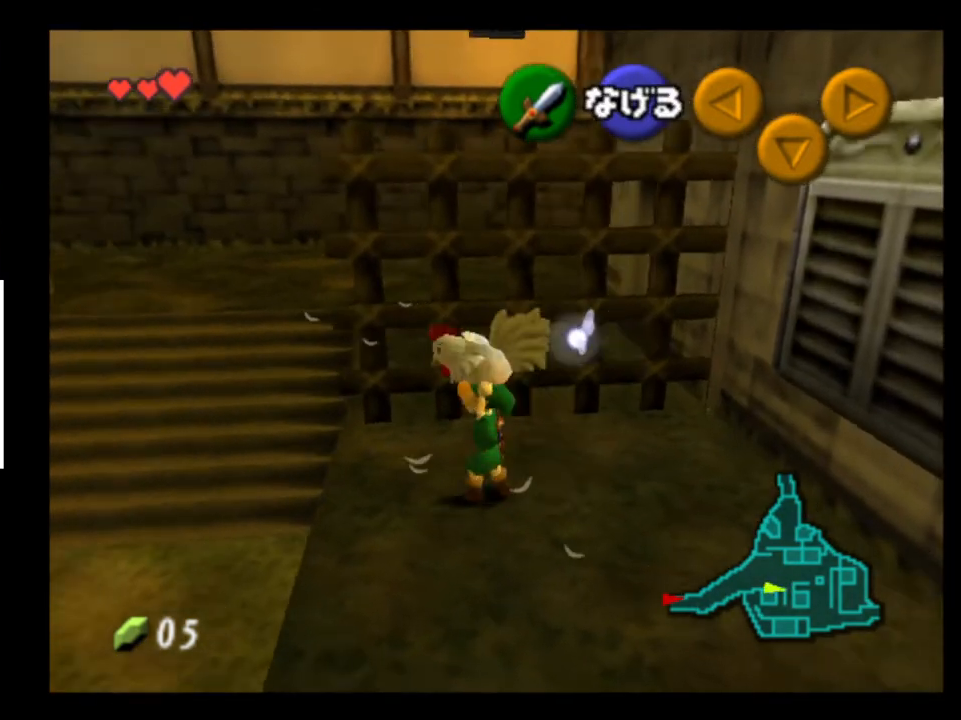
{"buttons": [], "left_stick": "down-left", "right_stick": "center", "events": [[100, "A", "down"], [133, "left_stick", "center"], [200, "A", "up"], [300, "left_stick", "down-left"]]}
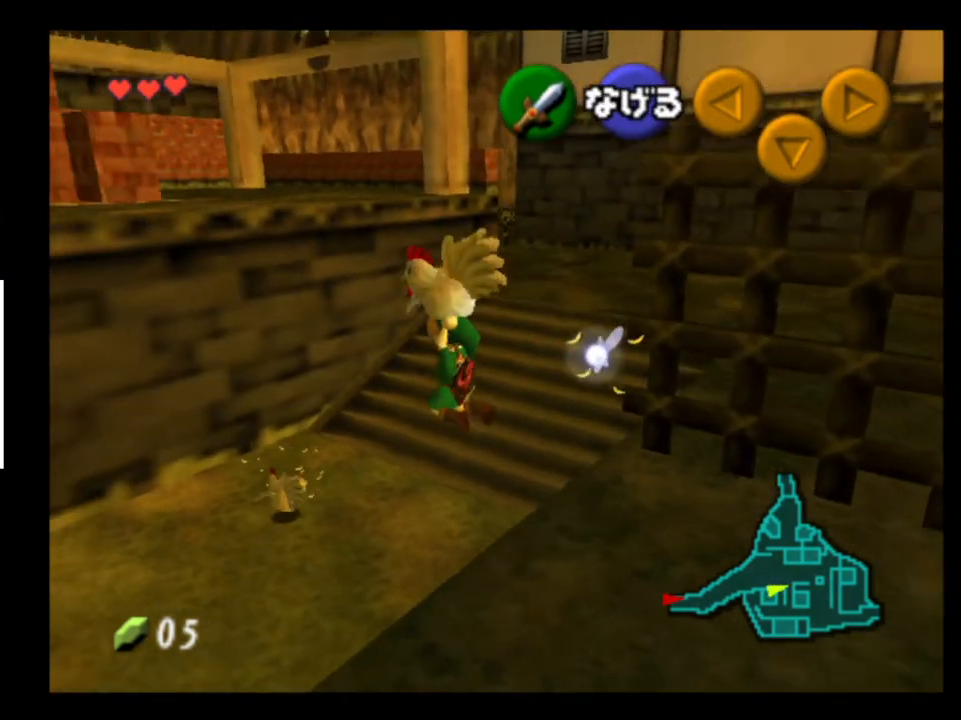
{"buttons": [], "left_stick": "down-right", "right_stick": "center", "events": [[333, "left_stick", "down-right"]]}
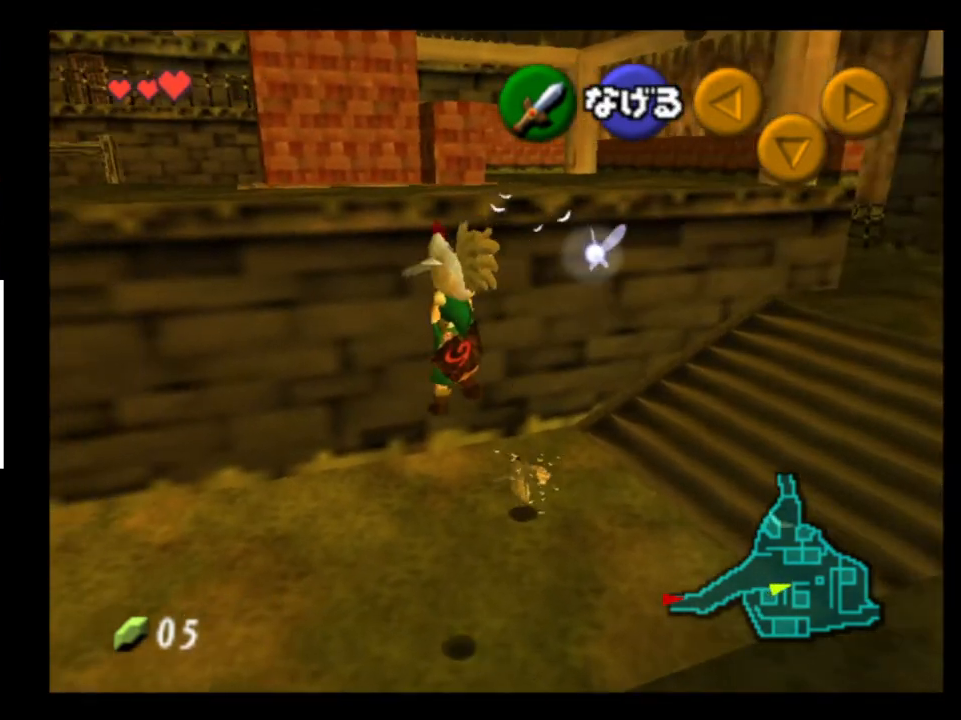
{"buttons": [], "left_stick": "down-left", "right_stick": "center", "events": [[200, "L2", "down"], [267, "left_stick", "down-left"], [367, "L2", "up"]]}
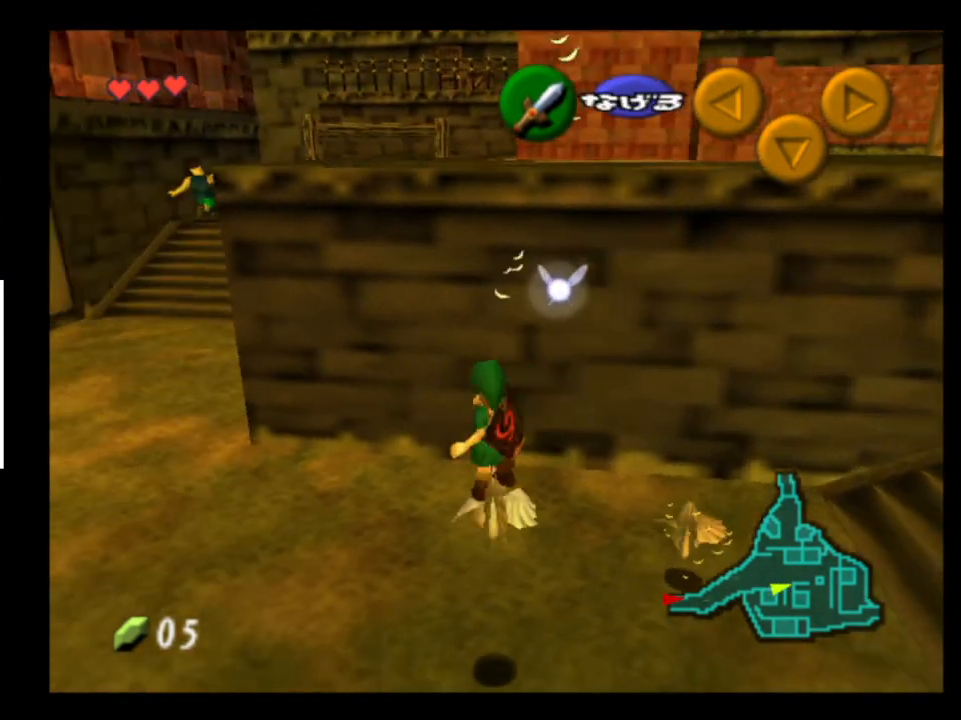
{"buttons": [], "left_stick": "left", "right_stick": "center", "events": [[467, "left_stick", "left"]]}
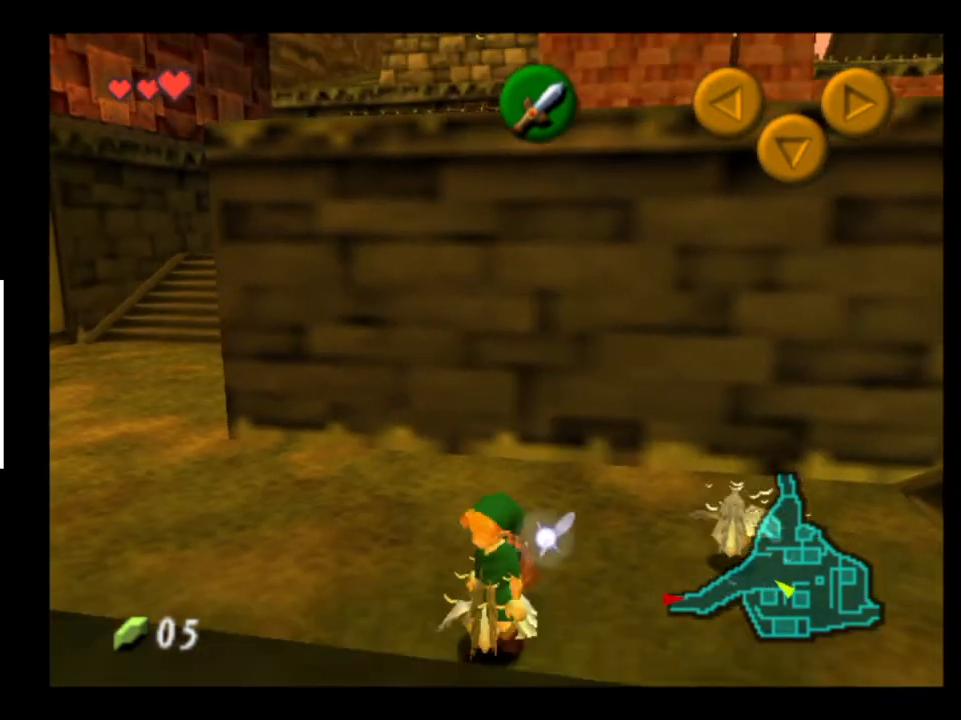
{"buttons": [], "left_stick": "center", "right_stick": "center", "events": [[67, "left_stick", "center"], [200, "left_stick", "right"], [267, "X", "down"], [300, "left_stick", "center"], [367, "X", "up"]]}
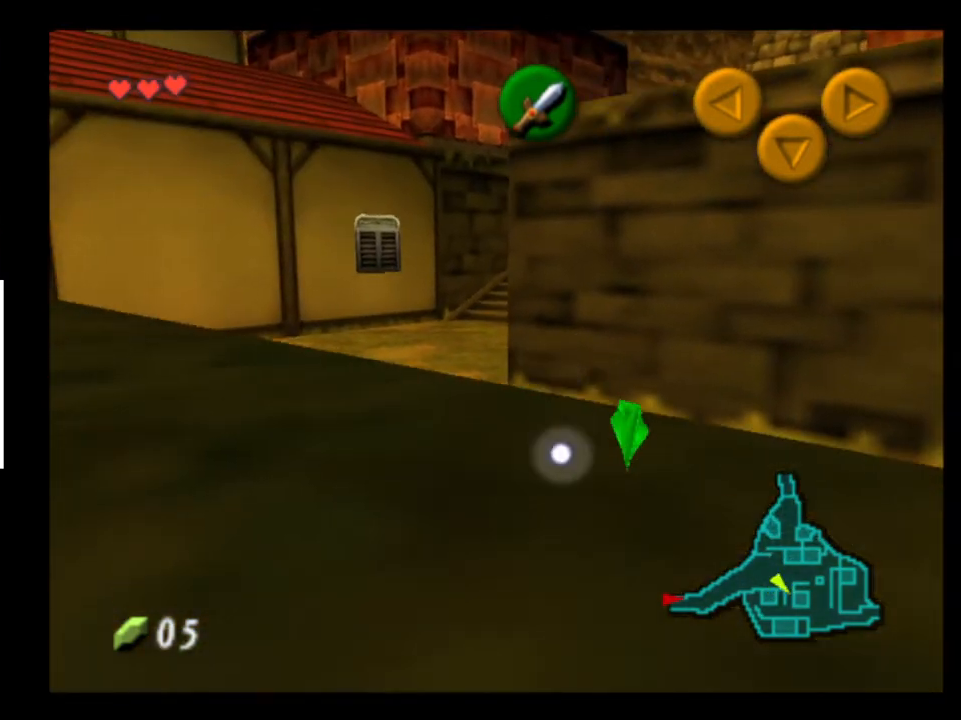
{"buttons": [], "left_stick": "up-left", "right_stick": "center", "events": [[400, "left_stick", "up-left"]]}
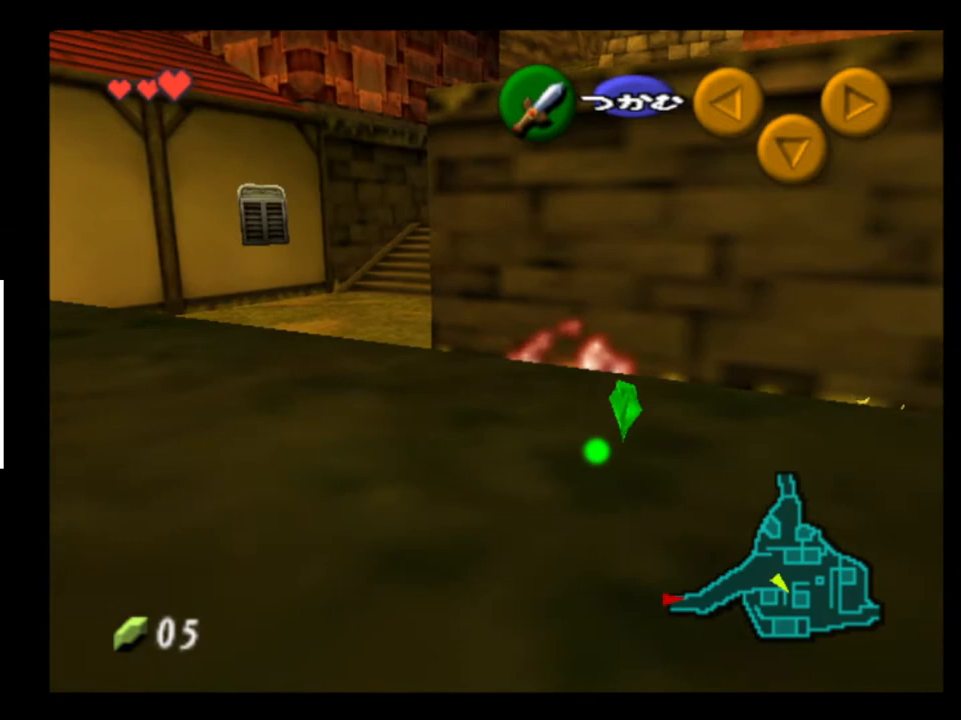
{"buttons": ["L2"], "left_stick": "up-left", "right_stick": "center", "events": [[167, "A", "down"], [300, "A", "up"], [433, "L2", "down"]]}
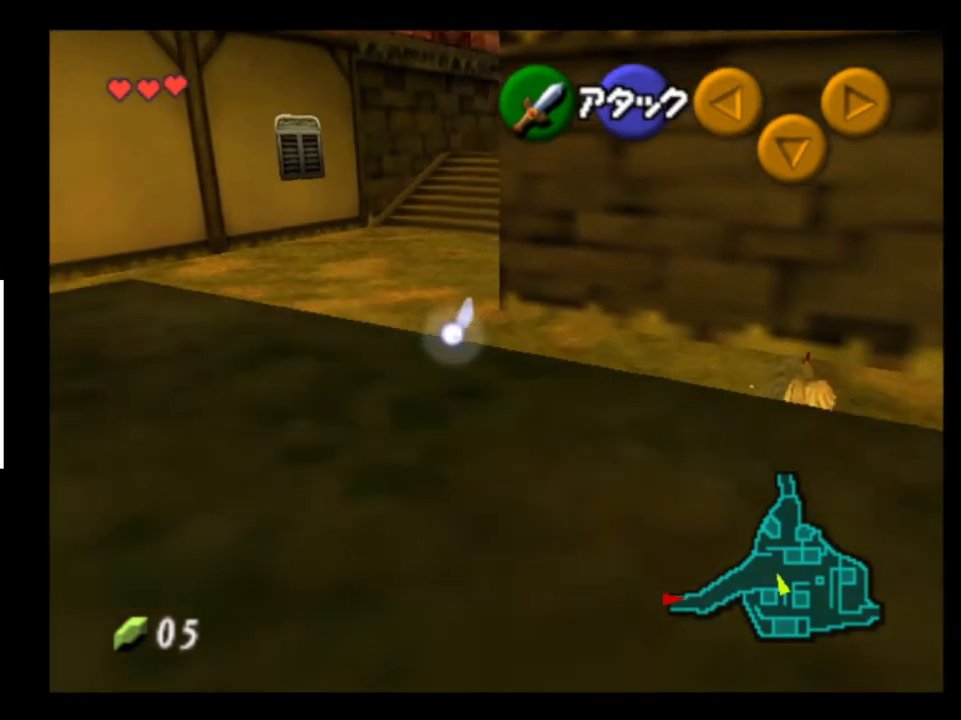
{"buttons": [], "left_stick": "up", "right_stick": "center", "events": [[33, "L2", "up"], [100, "left_stick", "up"]]}
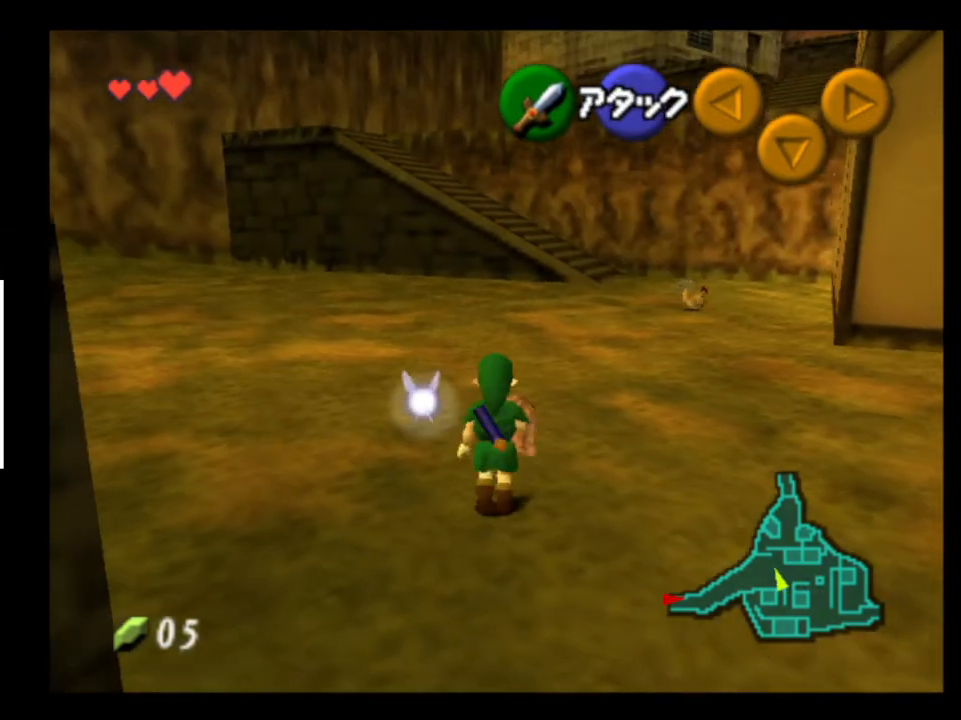
{"buttons": [], "left_stick": "up-right", "right_stick": "center", "events": [[133, "A", "down"], [233, "A", "up"], [367, "left_stick", "up-right"]]}
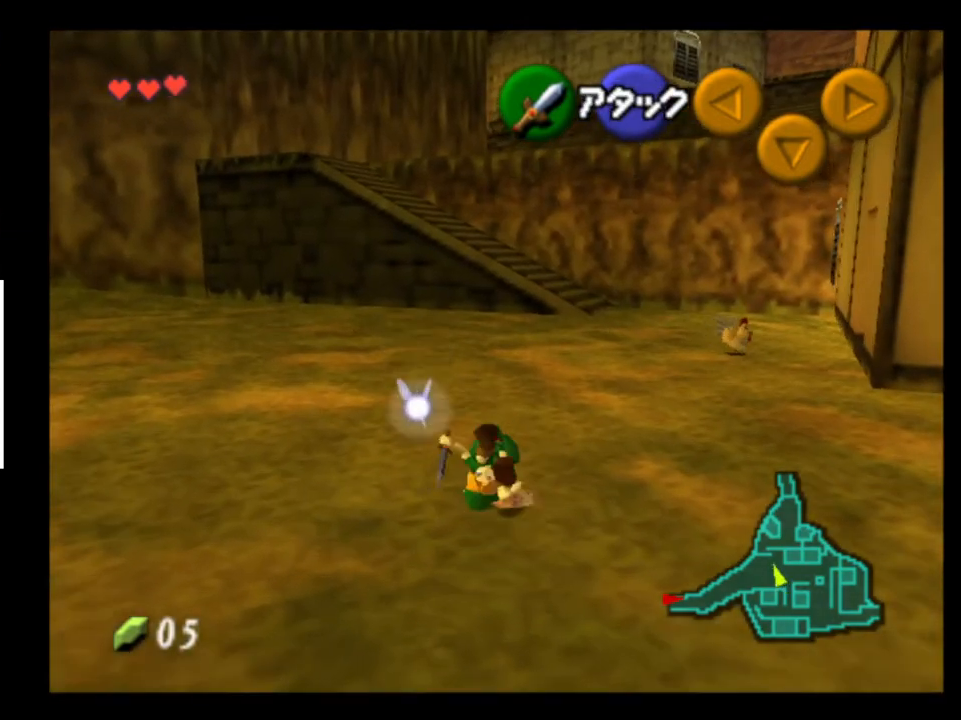
{"buttons": ["A"], "left_stick": "up-right", "right_stick": "center", "events": [[433, "A", "down"]]}
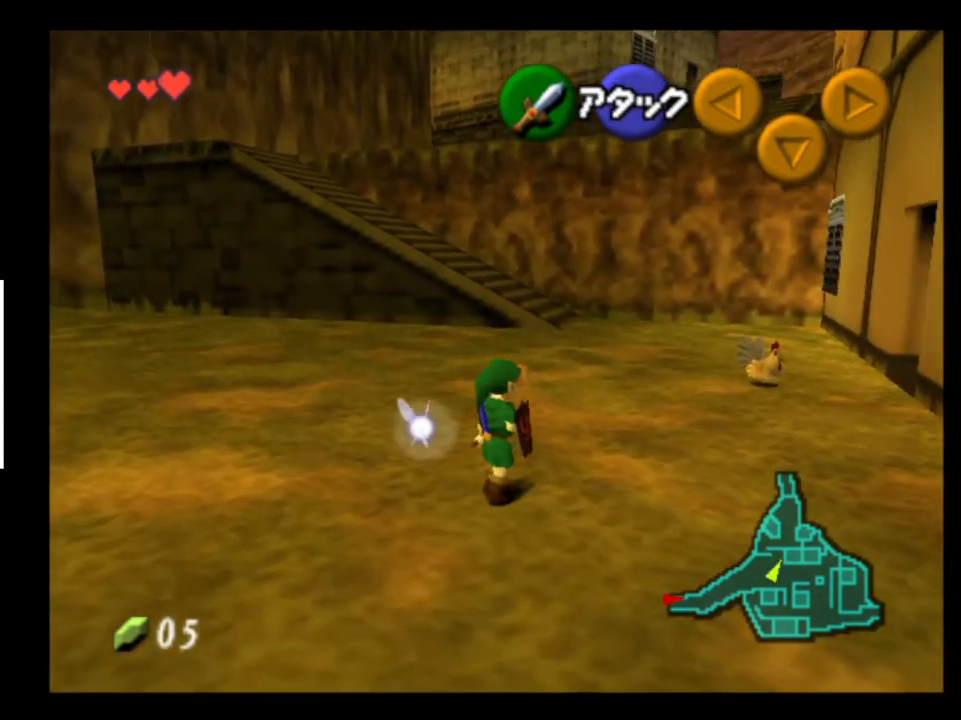
{"buttons": [], "left_stick": "up", "right_stick": "center", "events": [[67, "A", "up"], [400, "left_stick", "up"]]}
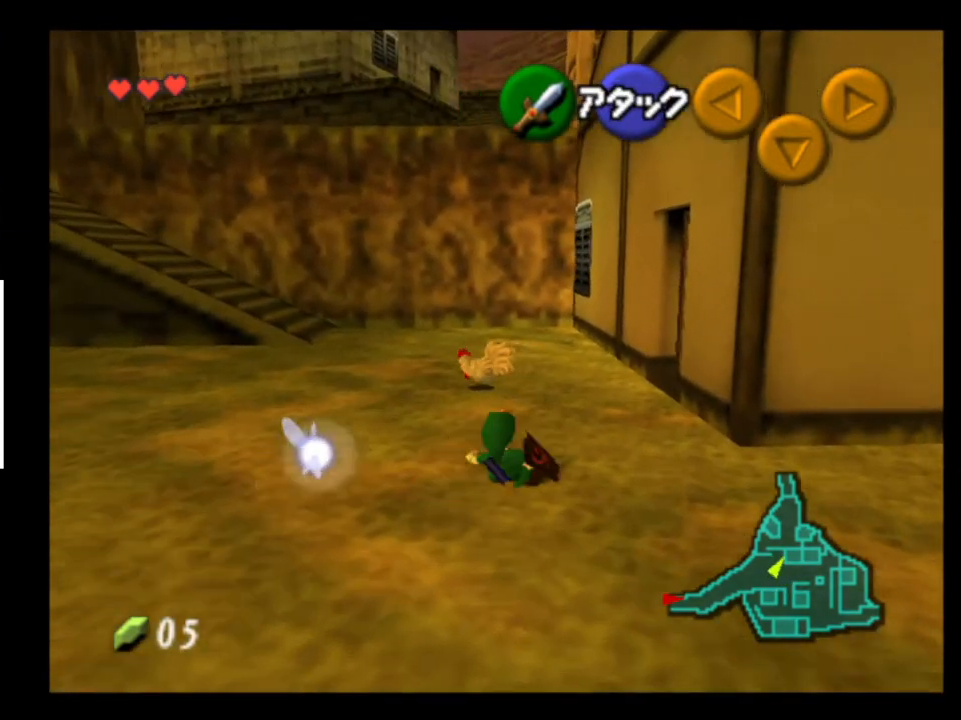
{"buttons": [], "left_stick": "up-left", "right_stick": "center", "events": [[233, "left_stick", "up-left"], [400, "A", "down"], [500, "A", "up"]]}
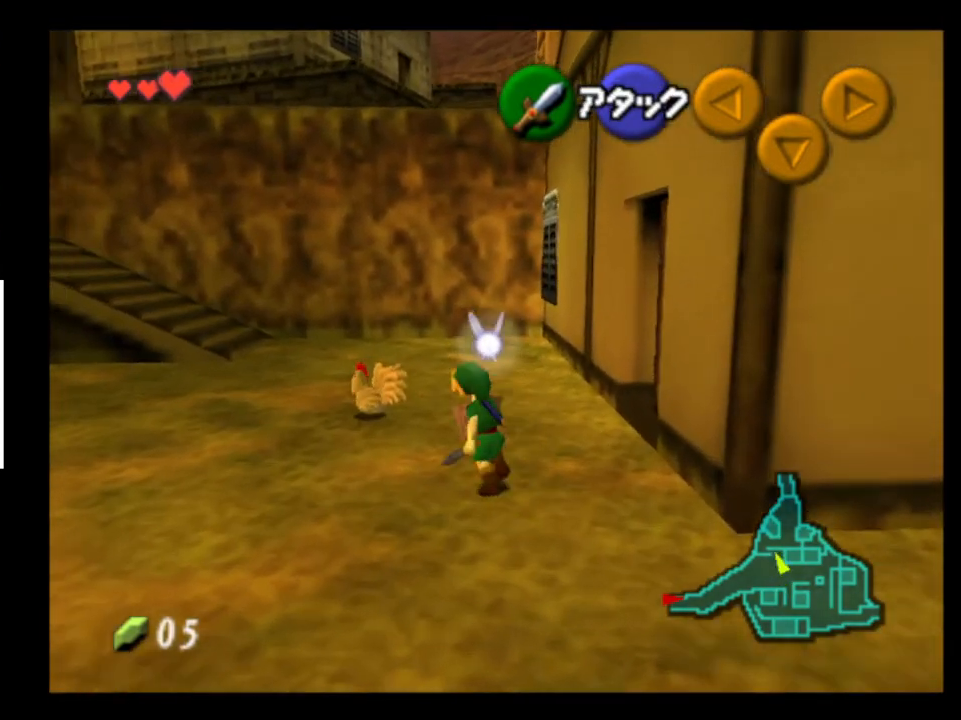
{"buttons": [], "left_stick": "center", "right_stick": "center", "events": [[67, "A", "down"], [133, "A", "up"], [233, "A", "down"], [267, "A", "up"], [367, "A", "down"], [400, "left_stick", "center"], [433, "A", "up"]]}
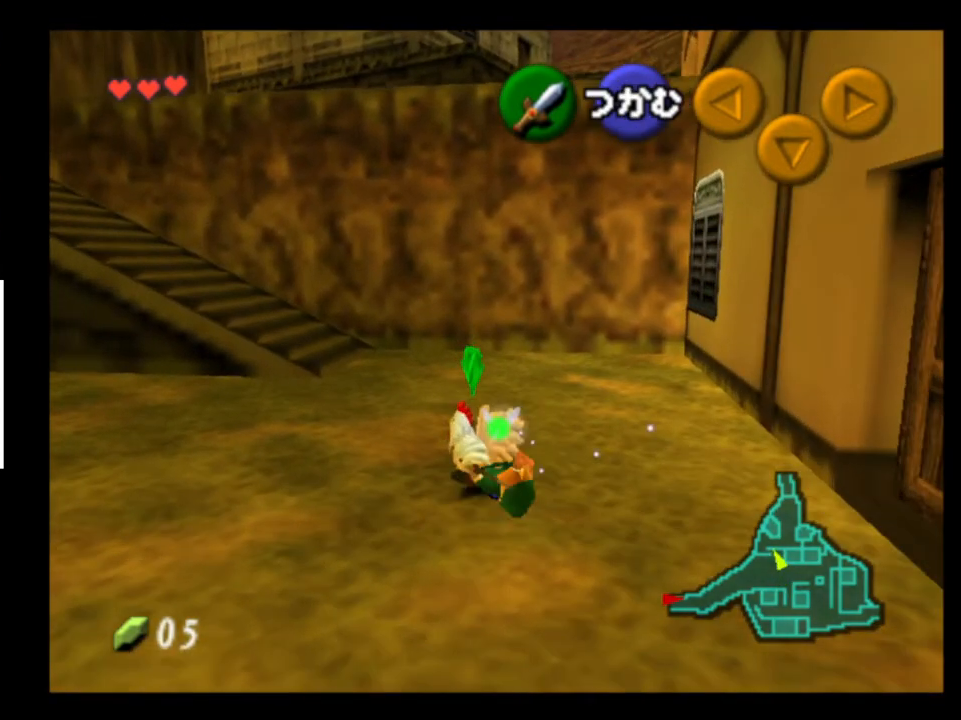
{"buttons": [], "left_stick": "center", "right_stick": "center", "events": [[200, "left_stick", "down"], [267, "left_stick", "down-right"], [433, "left_stick", "center"]]}
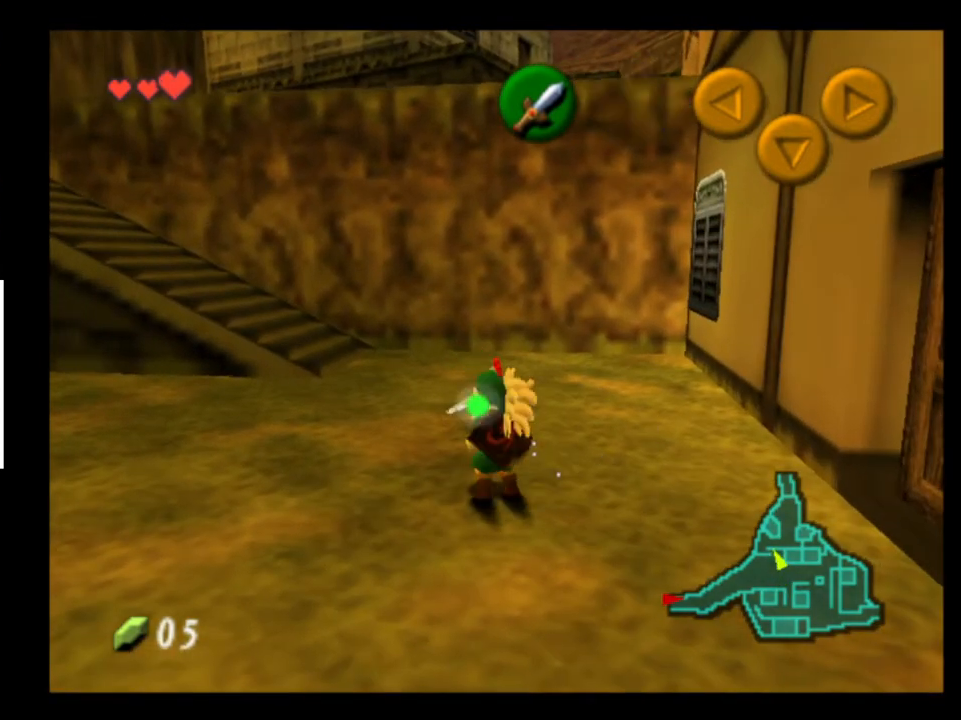
{"buttons": ["L2"], "left_stick": "down", "right_stick": "center", "events": [[233, "L2", "down"], [433, "left_stick", "down"]]}
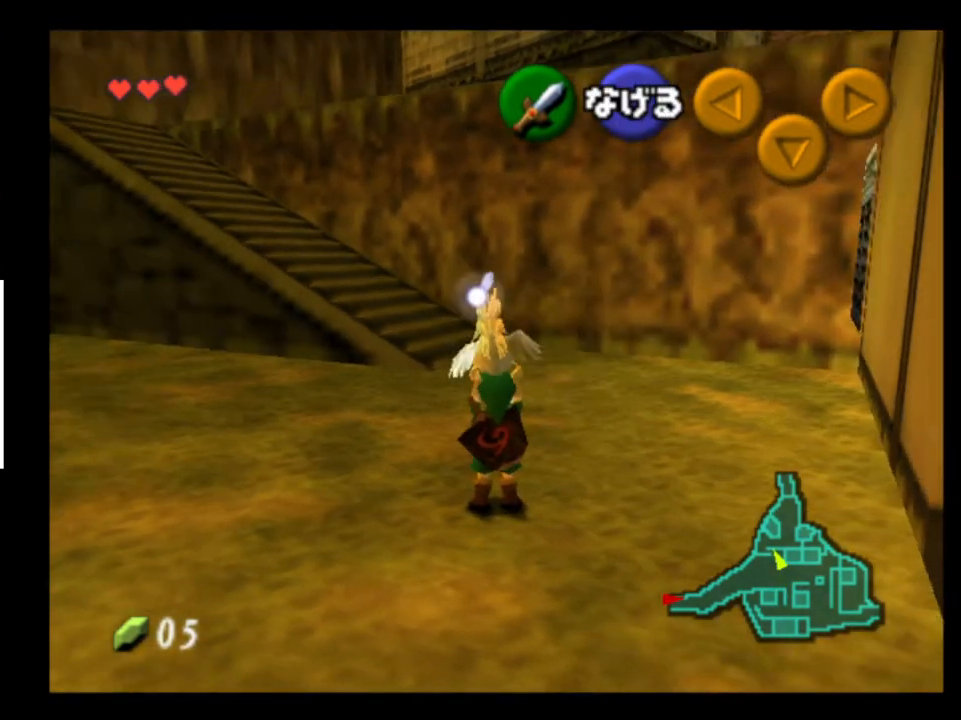
{"buttons": ["L2"], "left_stick": "down", "right_stick": "center", "events": []}
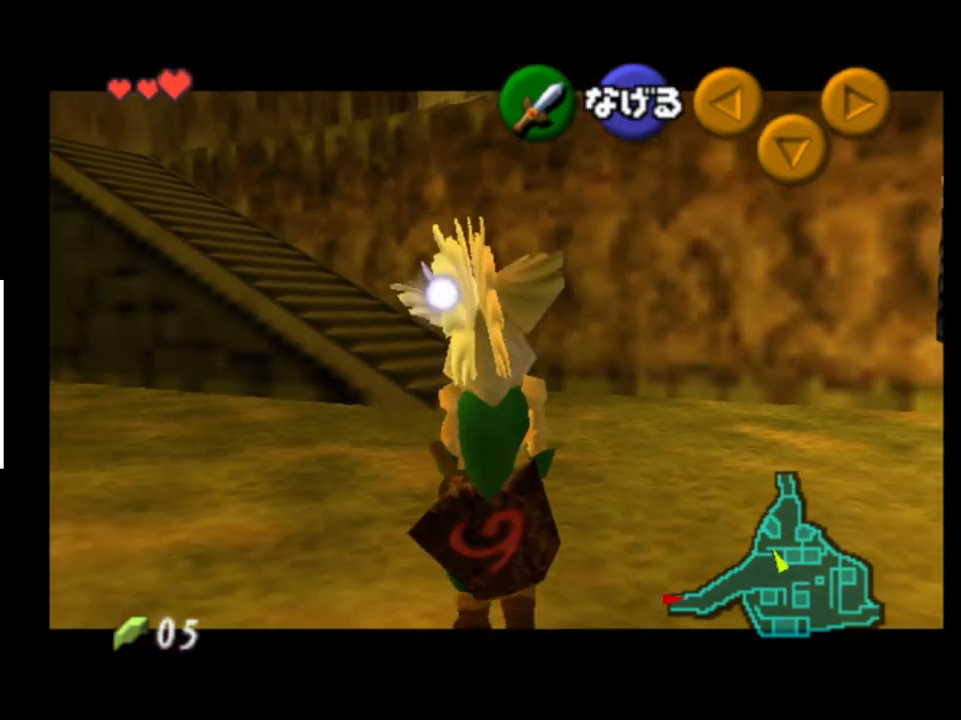
{"buttons": ["L2"], "left_stick": "down", "right_stick": "center", "events": []}
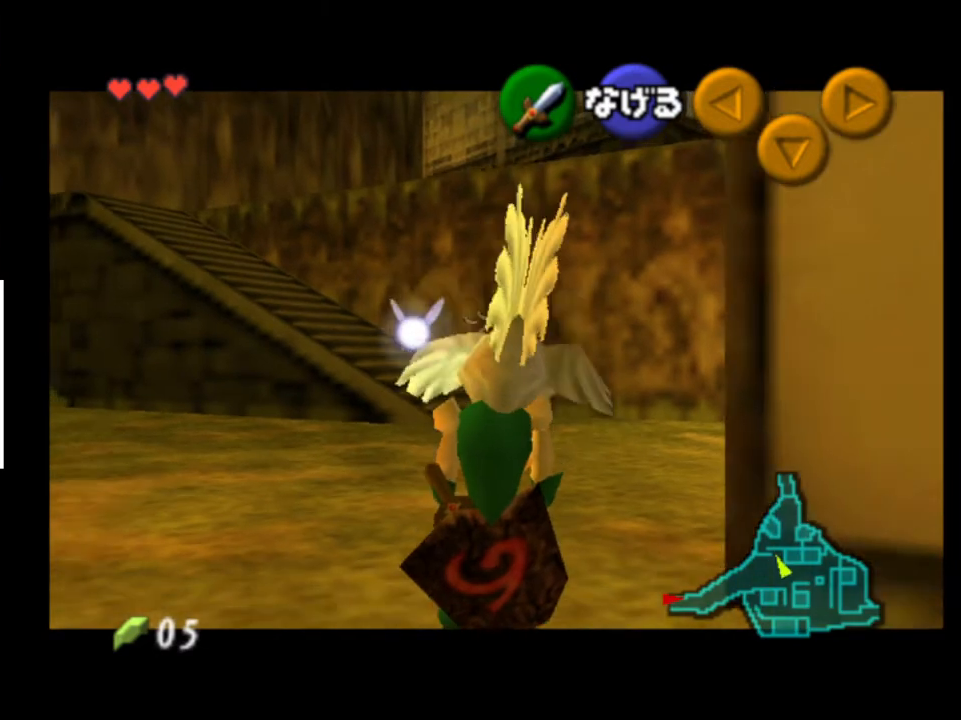
{"buttons": ["L2"], "left_stick": "down", "right_stick": "center", "events": []}
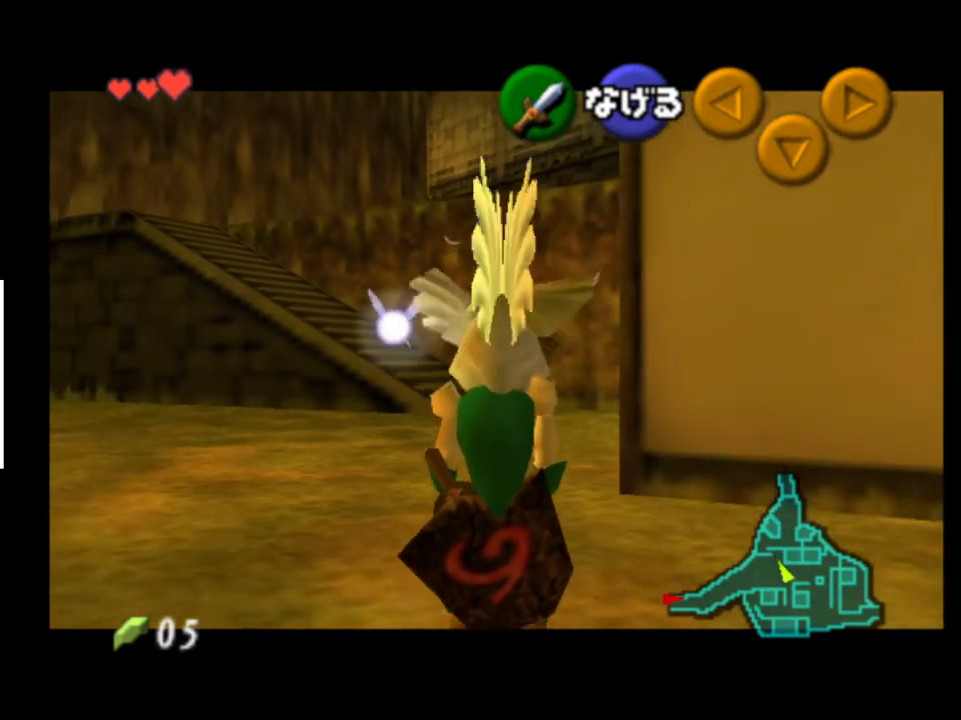
{"buttons": ["L2"], "left_stick": "down", "right_stick": "center", "events": []}
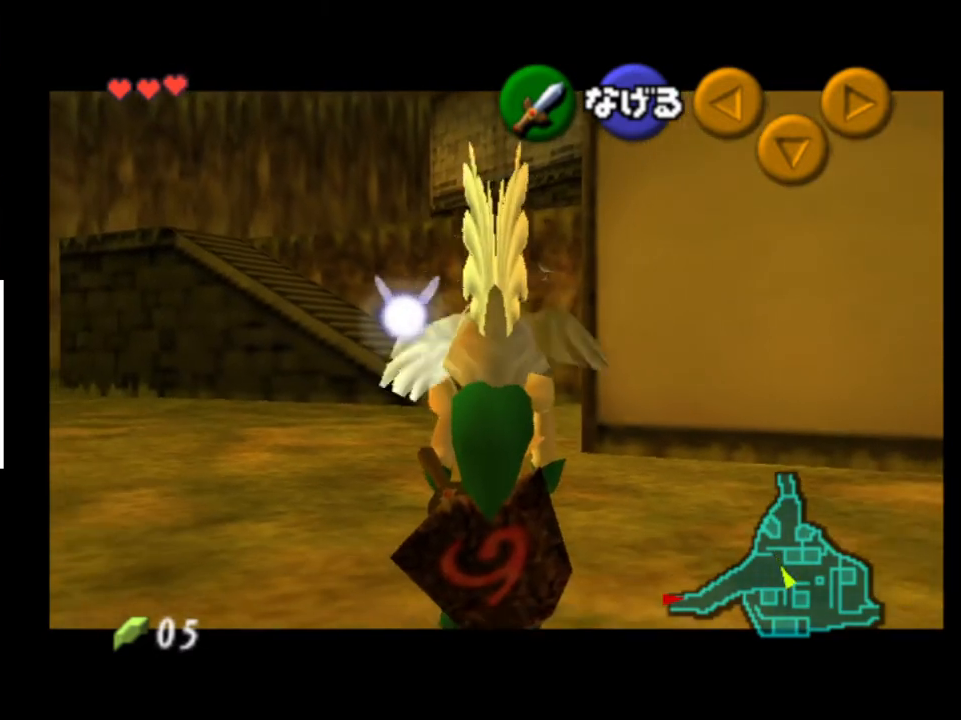
{"buttons": [], "left_stick": "center", "right_stick": "center", "events": [[33, "left_stick", "down-left"], [67, "L2", "up"], [267, "left_stick", "left"], [400, "L2", "down"], [467, "L2", "up"], [467, "left_stick", "center"]]}